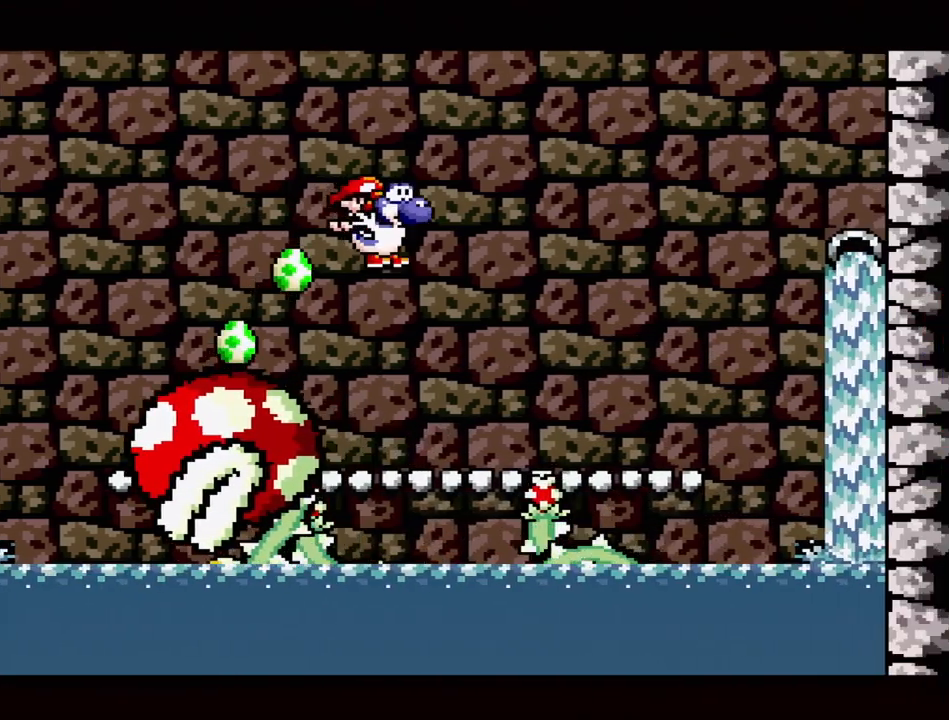
Gameplay with a controller (Nintendo layout); each line is a JSON object with the inputs held at the frame after it. "events" lists button and stick changes between this image and that frame as [ms after this image, input, new state], when the widget could be followed in between. Not read: L3 R3.
{"buttons": [], "events": [[83, "B", "up"], [250, "DPAD_LEFT", "down"], [383, "DPAD_LEFT", "up"]]}
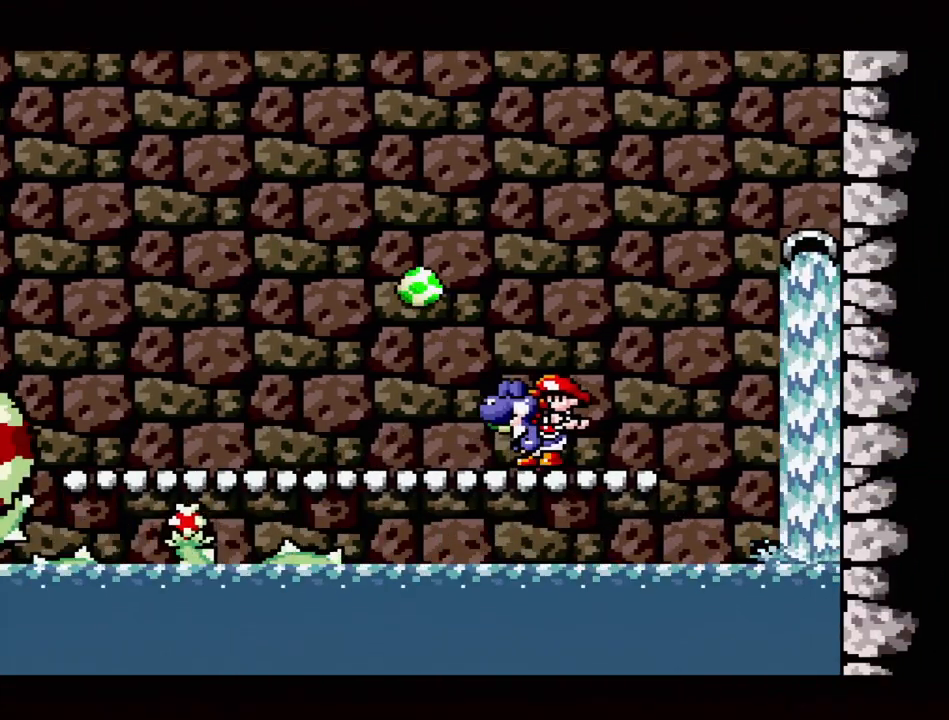
{"buttons": ["DPAD_DOWN"], "events": [[317, "DPAD_DOWN", "down"], [383, "DPAD_DOWN", "up"], [483, "DPAD_DOWN", "down"]]}
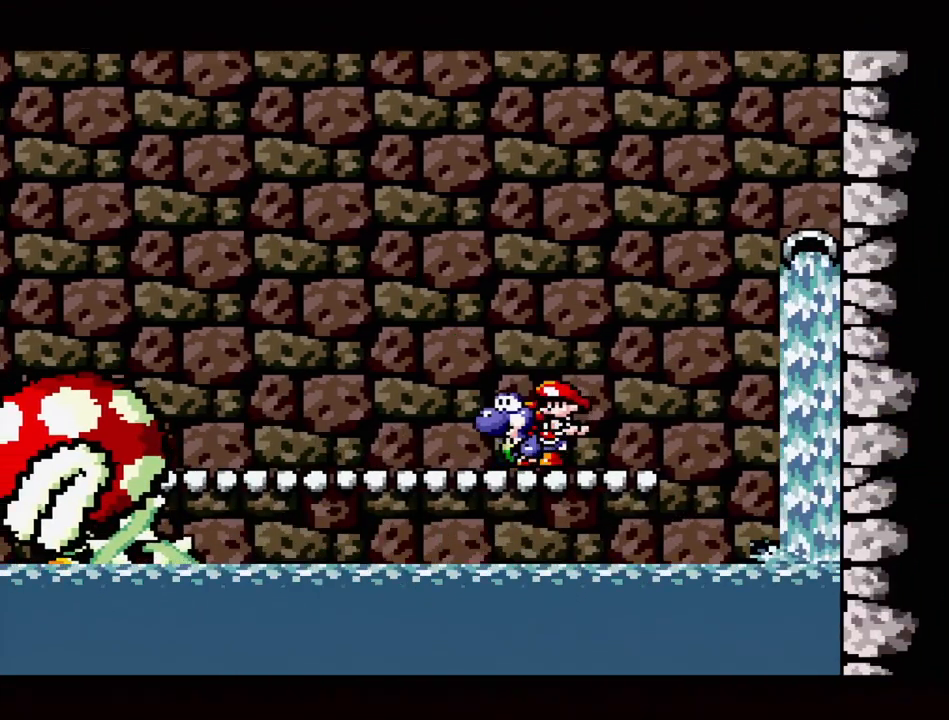
{"buttons": ["DPAD_DOWN"], "events": [[50, "DPAD_DOWN", "up"], [133, "DPAD_DOWN", "down"], [233, "DPAD_DOWN", "up"], [300, "DPAD_DOWN", "down"], [383, "DPAD_DOWN", "up"], [483, "DPAD_DOWN", "down"]]}
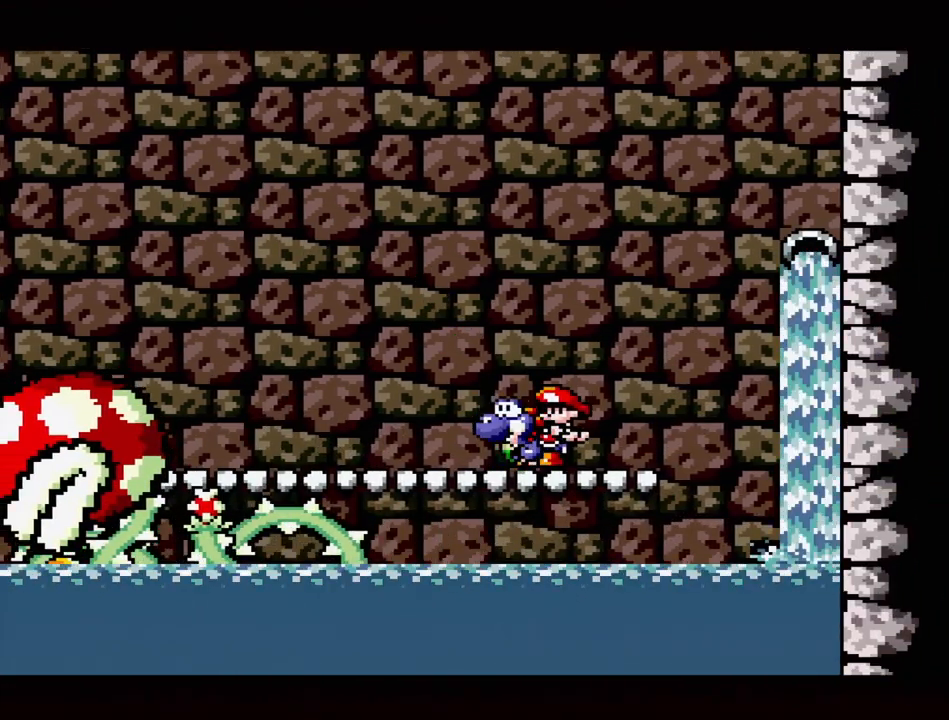
{"buttons": ["DPAD_DOWN"], "events": [[50, "DPAD_DOWN", "up"], [133, "DPAD_DOWN", "down"], [217, "DPAD_DOWN", "up"], [333, "DPAD_DOWN", "down"], [400, "DPAD_DOWN", "up"], [500, "DPAD_DOWN", "down"]]}
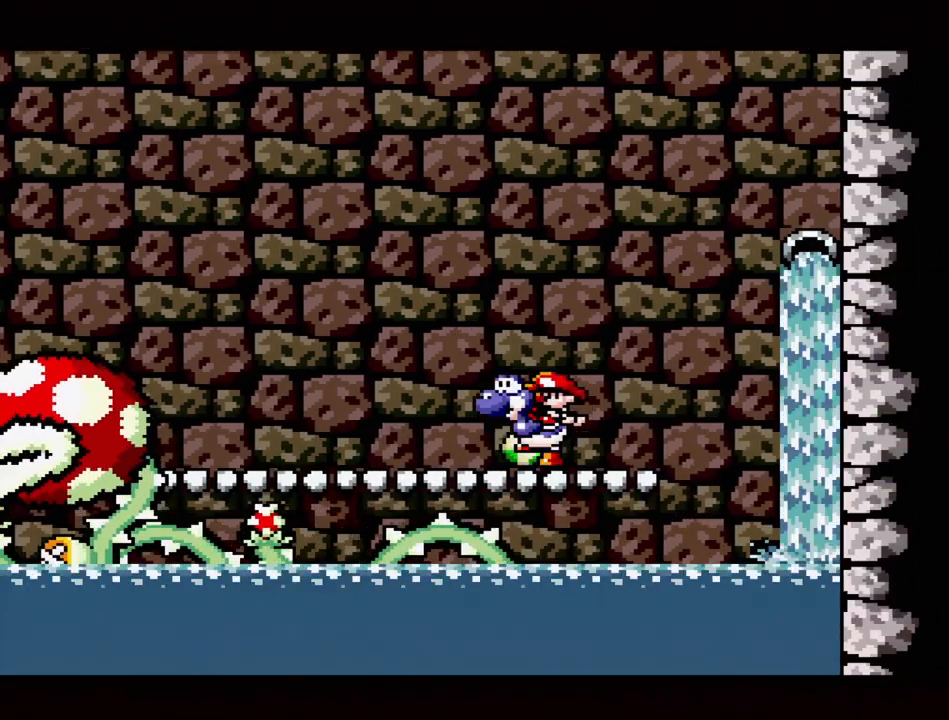
{"buttons": [], "events": [[67, "DPAD_DOWN", "up"], [167, "DPAD_DOWN", "down"], [267, "DPAD_DOWN", "up"]]}
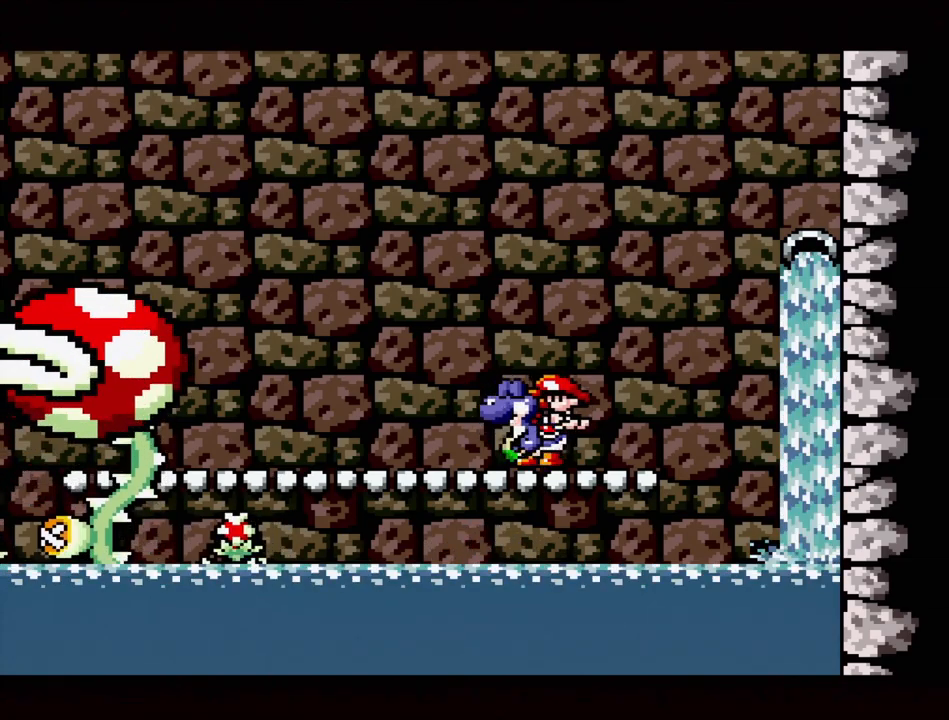
{"buttons": [], "events": [[283, "L1", "down"], [483, "L1", "up"]]}
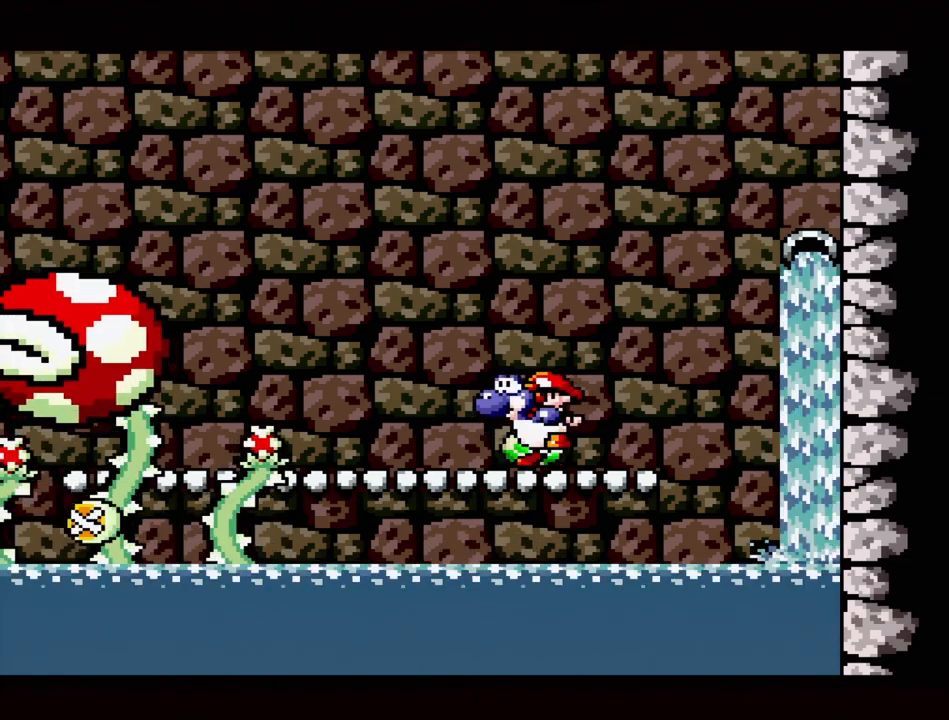
{"buttons": [], "events": [[233, "L1", "down"], [367, "L1", "up"]]}
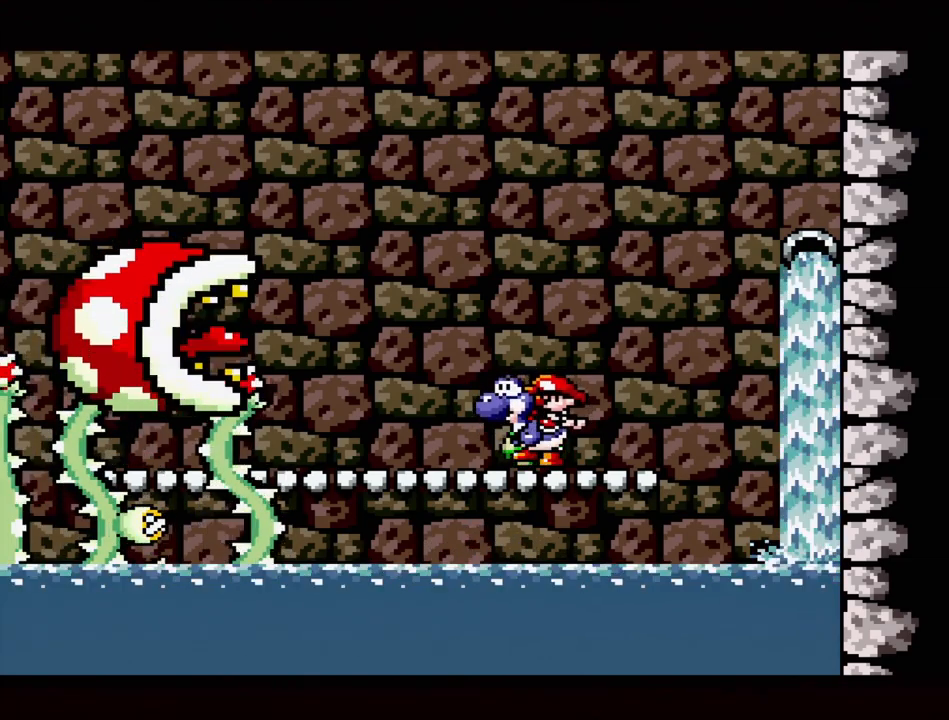
{"buttons": ["L1", "R1"], "events": [[283, "R1", "down"], [383, "R1", "up"], [400, "L1", "down"], [500, "R1", "down"]]}
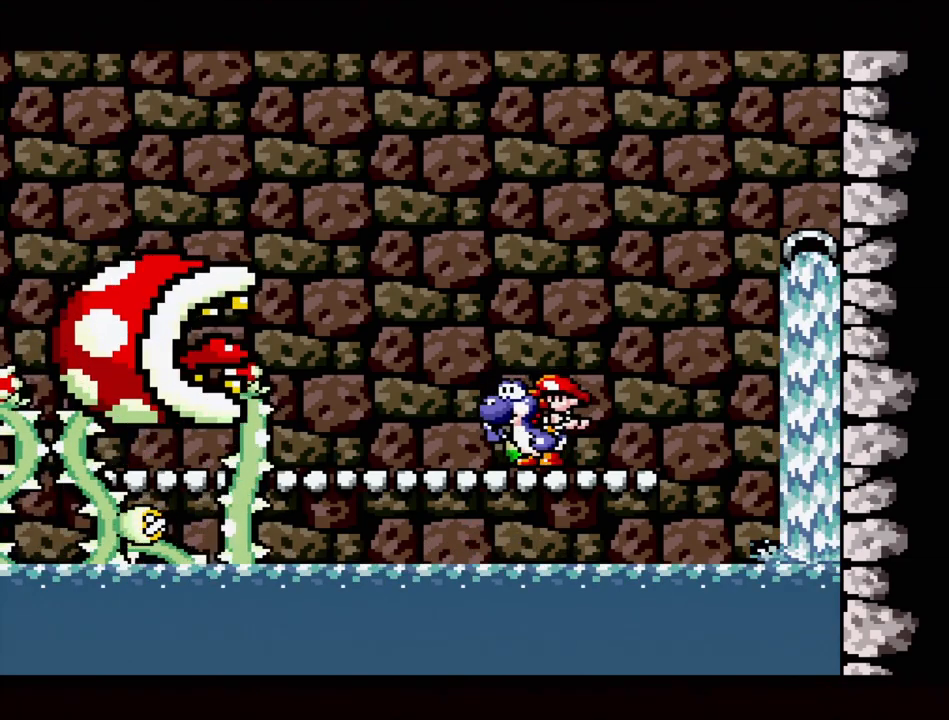
{"buttons": [], "events": [[17, "L1", "up"], [117, "R1", "up"], [133, "L1", "down"], [217, "L1", "up"], [250, "R1", "down"], [350, "R1", "up"], [383, "L1", "down"], [467, "L1", "up"]]}
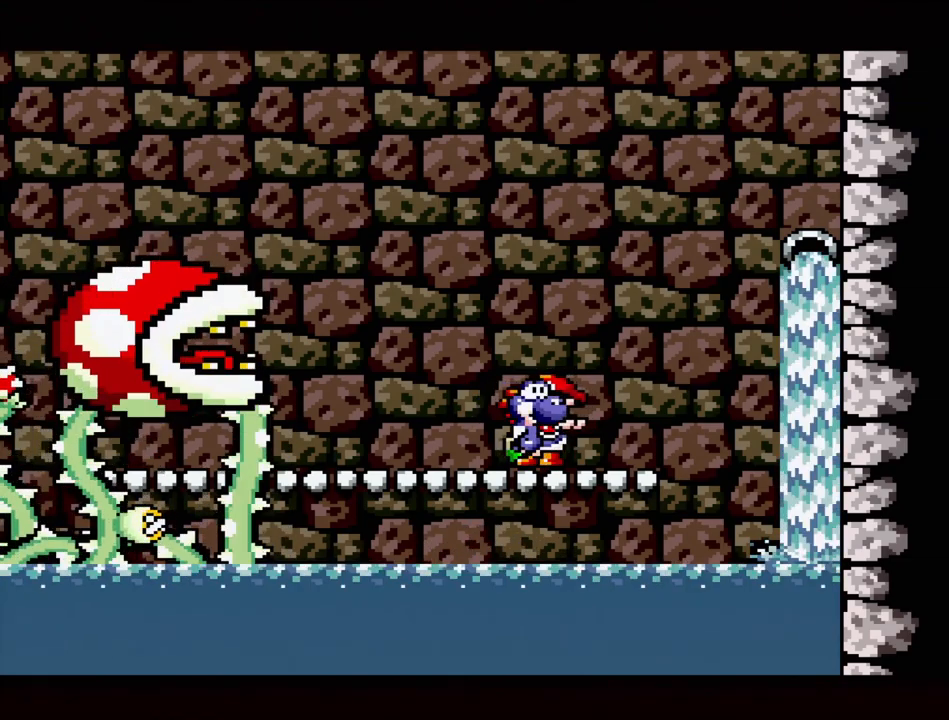
{"buttons": ["R1"], "events": [[17, "R1", "down"], [100, "R1", "up"], [167, "L1", "down"], [233, "L1", "up"], [250, "R1", "down"], [317, "R1", "up"], [467, "R1", "down"]]}
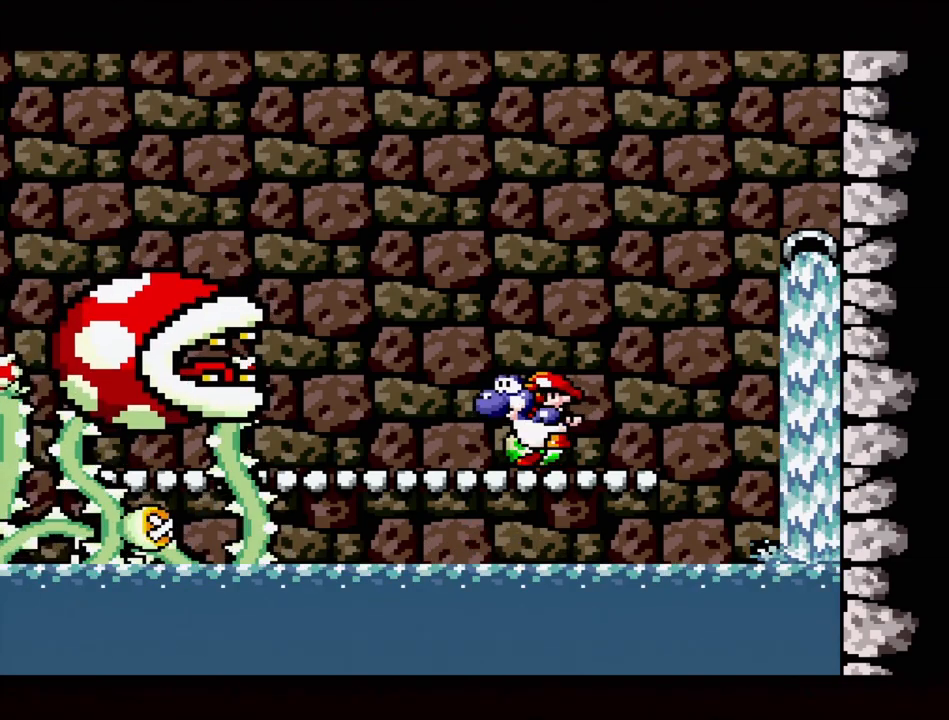
{"buttons": [], "events": [[50, "R1", "up"], [83, "L1", "down"], [183, "L1", "up"], [217, "R1", "down"], [283, "R1", "up"], [333, "L1", "down"], [417, "L1", "up"], [417, "R1", "down"], [500, "R1", "up"]]}
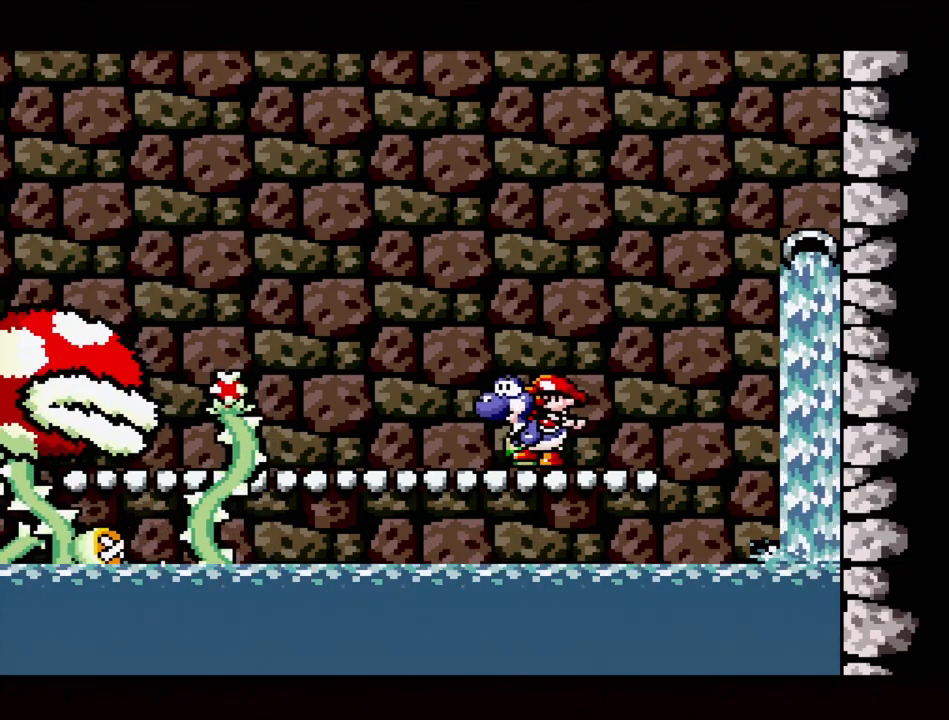
{"buttons": [], "events": [[150, "DPAD_DOWN", "down"], [233, "DPAD_DOWN", "up"], [333, "DPAD_DOWN", "down"], [417, "DPAD_DOWN", "up"]]}
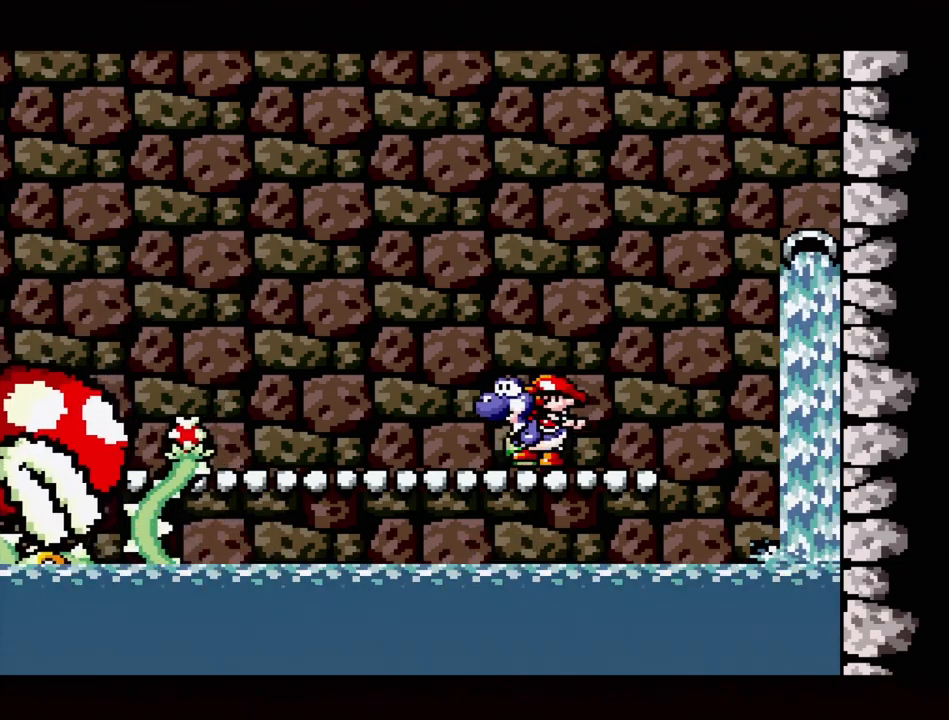
{"buttons": ["DPAD_DOWN"], "events": [[33, "DPAD_DOWN", "down"], [150, "DPAD_DOWN", "up"], [233, "DPAD_DOWN", "down"], [333, "DPAD_DOWN", "up"], [433, "DPAD_DOWN", "down"]]}
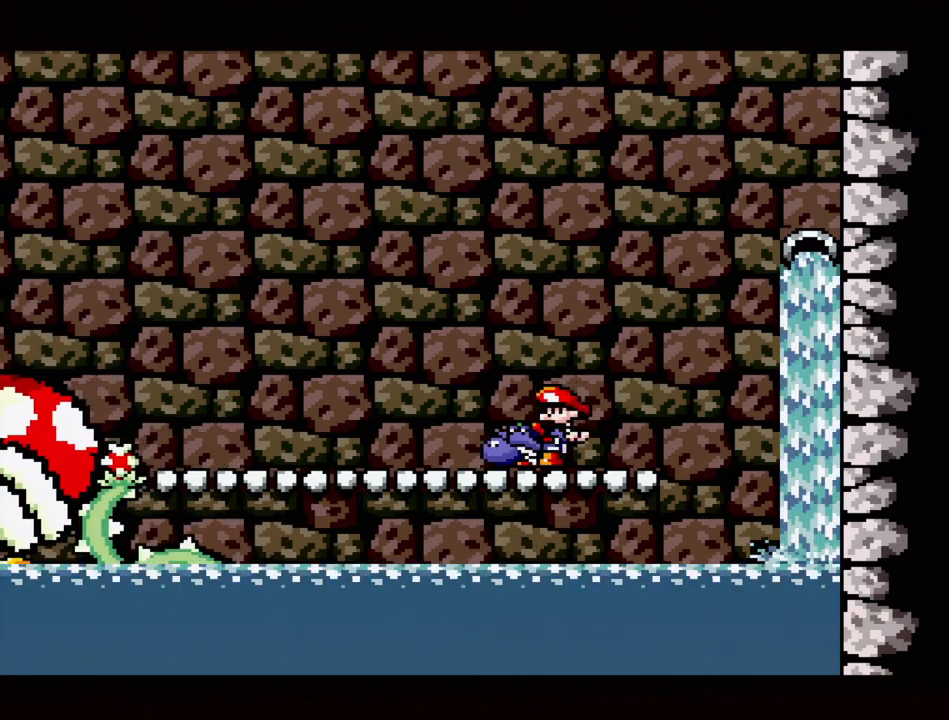
{"buttons": ["DPAD_DOWN"], "events": [[17, "DPAD_DOWN", "up"], [100, "DPAD_DOWN", "down"], [217, "DPAD_DOWN", "up"], [300, "DPAD_DOWN", "down"], [367, "DPAD_DOWN", "up"], [467, "DPAD_DOWN", "down"]]}
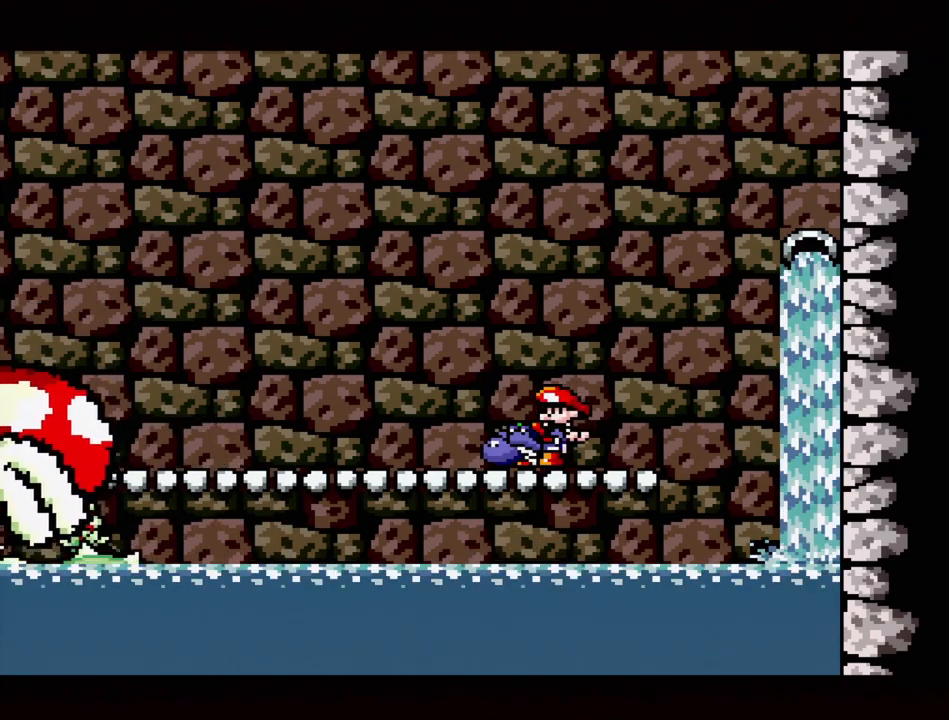
{"buttons": [], "events": [[50, "DPAD_DOWN", "up"], [117, "DPAD_DOWN", "down"], [217, "DPAD_DOWN", "up"], [317, "DPAD_DOWN", "down"], [417, "DPAD_DOWN", "up"]]}
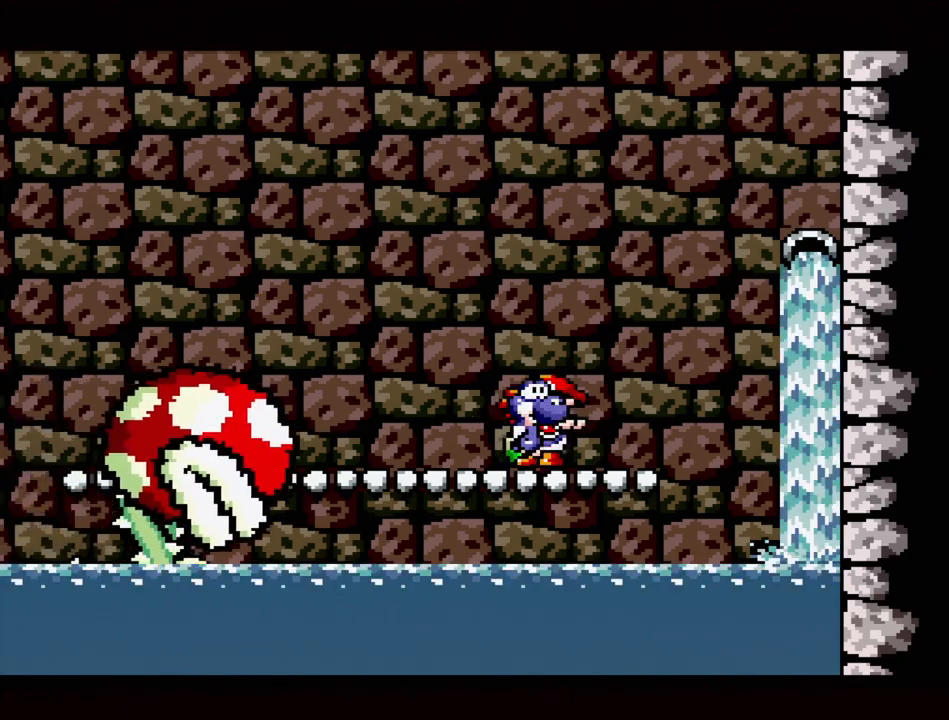
{"buttons": ["B", "DPAD_LEFT"], "events": [[100, "DPAD_LEFT", "down"], [117, "B", "down"]]}
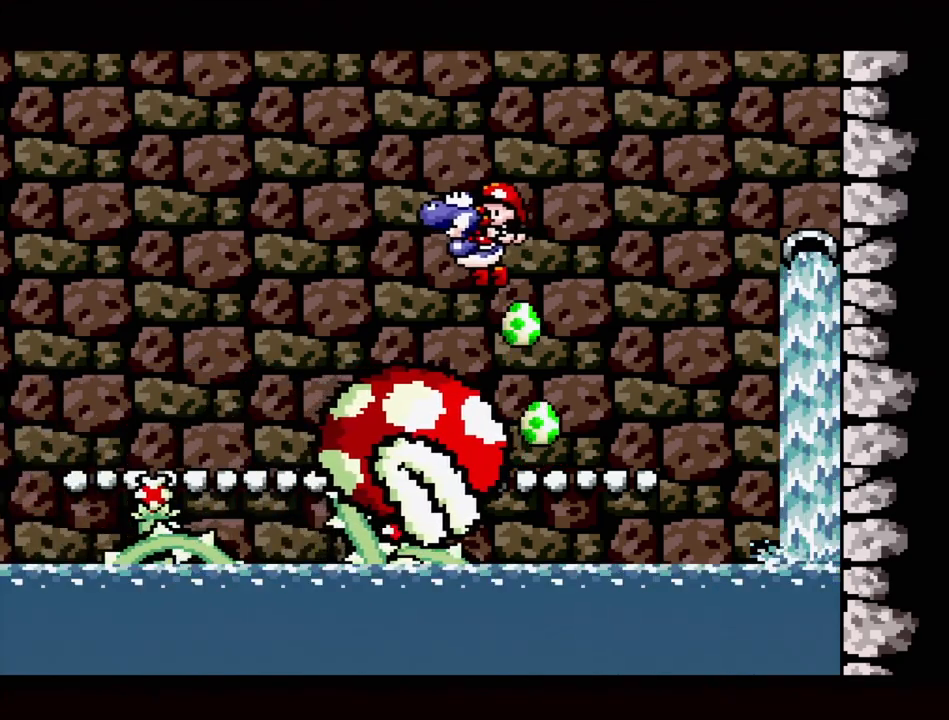
{"buttons": ["B", "DPAD_RIGHT"], "events": [[183, "DPAD_LEFT", "up"], [250, "DPAD_RIGHT", "down"]]}
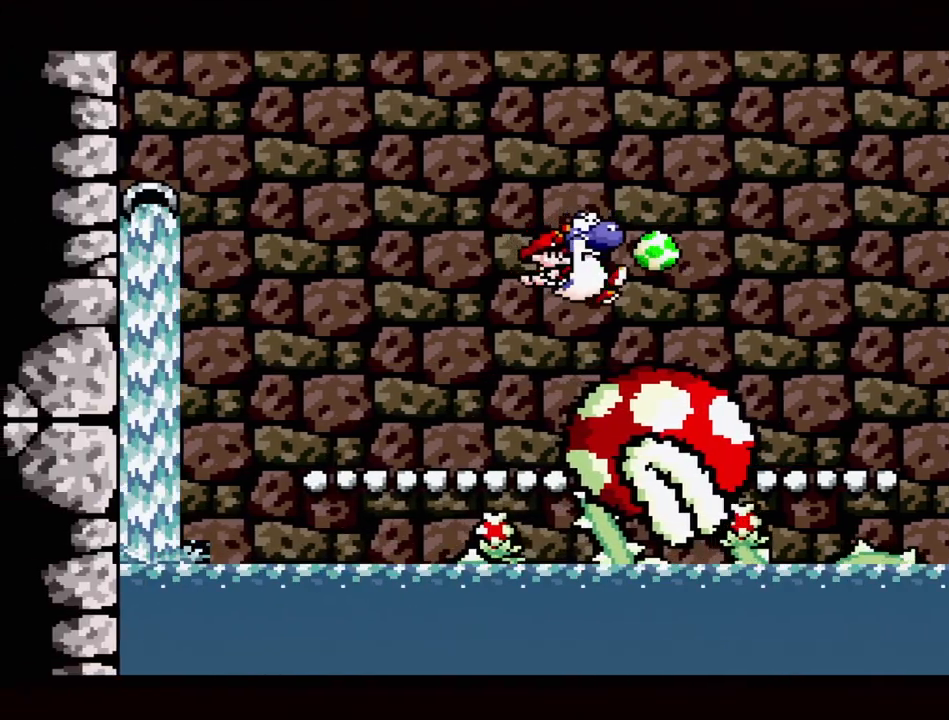
{"buttons": ["B"], "events": [[450, "DPAD_RIGHT", "up"]]}
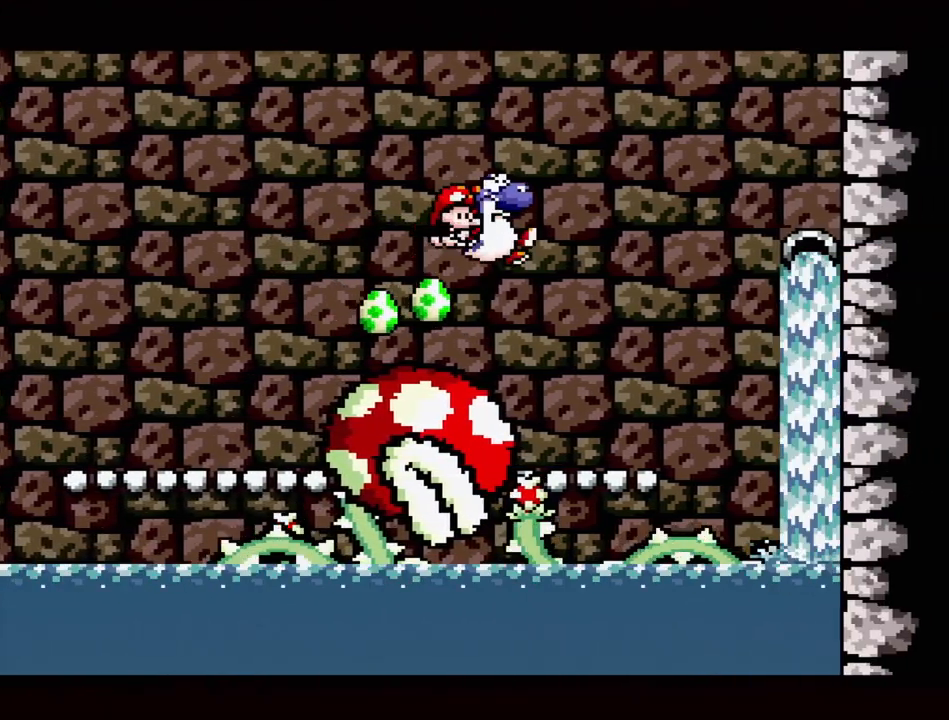
{"buttons": ["DPAD_LEFT"], "events": [[267, "B", "up"], [367, "DPAD_LEFT", "down"]]}
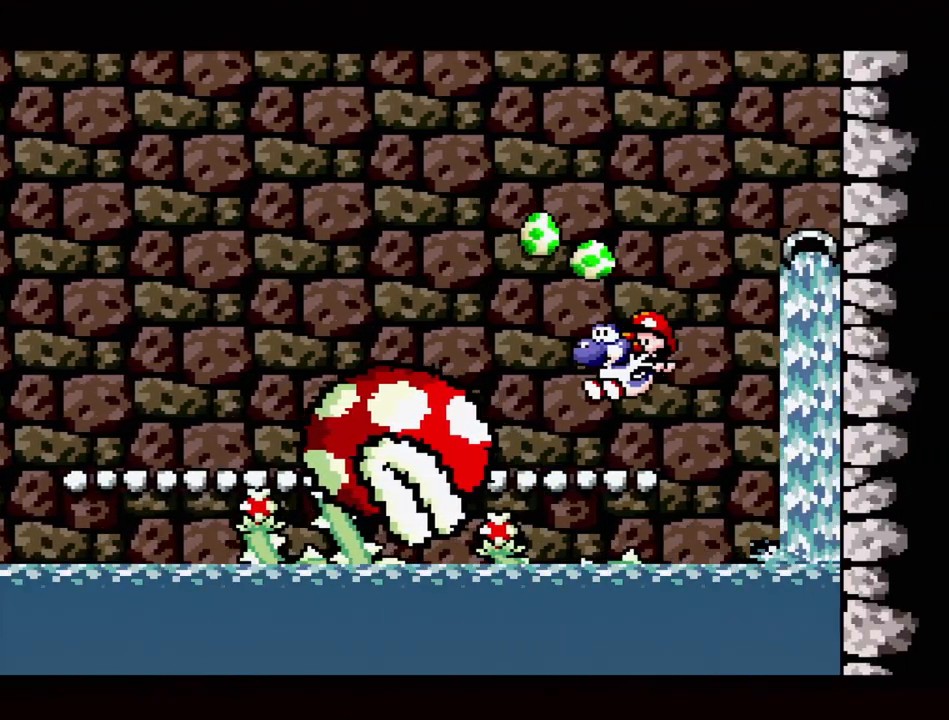
{"buttons": [], "events": [[17, "DPAD_LEFT", "up"], [383, "DPAD_DOWN", "down"], [450, "DPAD_DOWN", "up"]]}
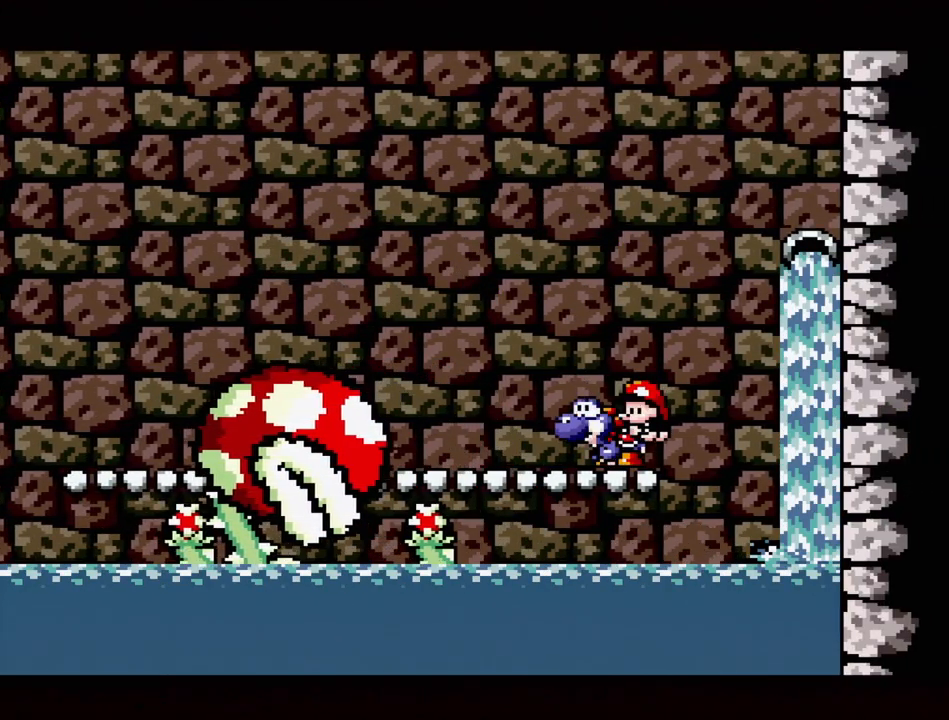
{"buttons": [], "events": [[67, "DPAD_DOWN", "down"], [133, "DPAD_DOWN", "up"], [217, "DPAD_DOWN", "down"], [317, "DPAD_DOWN", "up"], [400, "DPAD_DOWN", "down"], [467, "DPAD_DOWN", "up"]]}
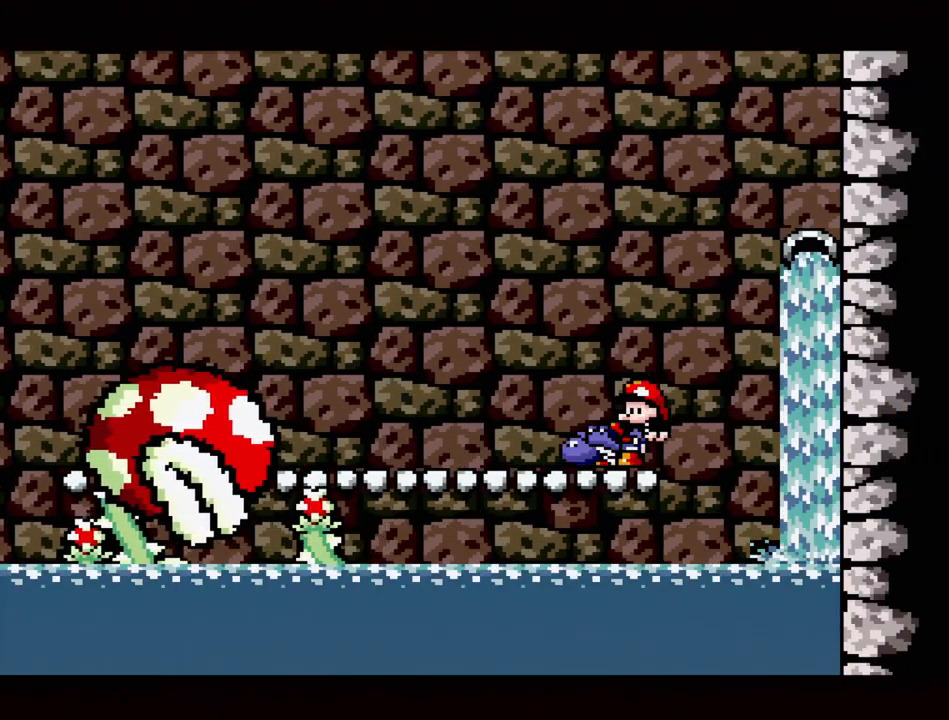
{"buttons": ["DPAD_LEFT"], "events": [[67, "DPAD_DOWN", "down"], [150, "DPAD_DOWN", "up"], [300, "DPAD_LEFT", "down"]]}
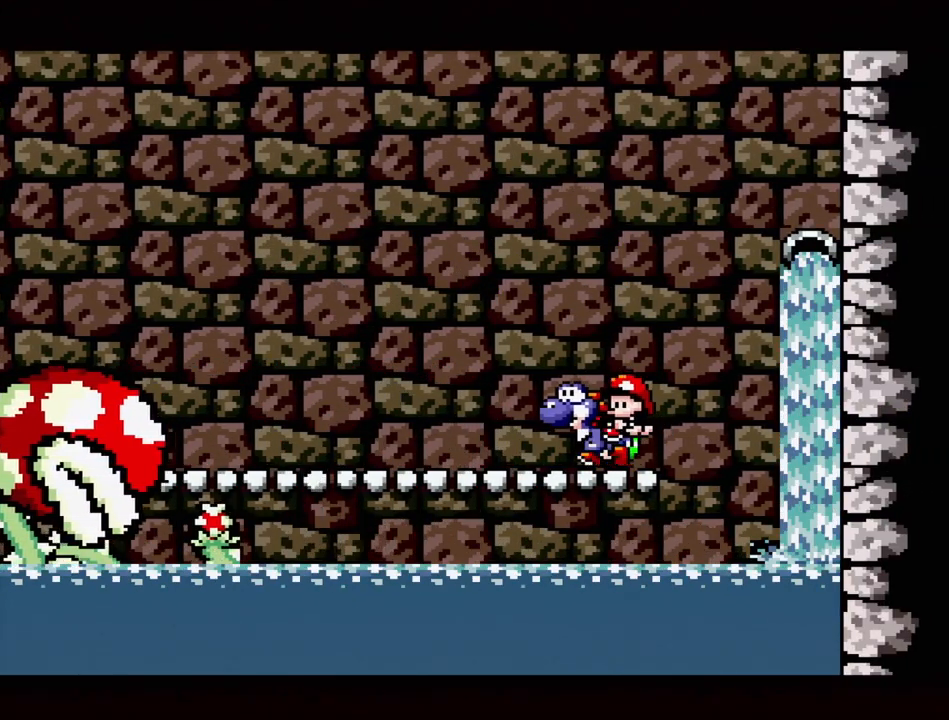
{"buttons": ["DPAD_DOWN"], "events": [[83, "DPAD_LEFT", "up"], [300, "DPAD_DOWN", "down"], [350, "DPAD_DOWN", "up"], [450, "DPAD_DOWN", "down"]]}
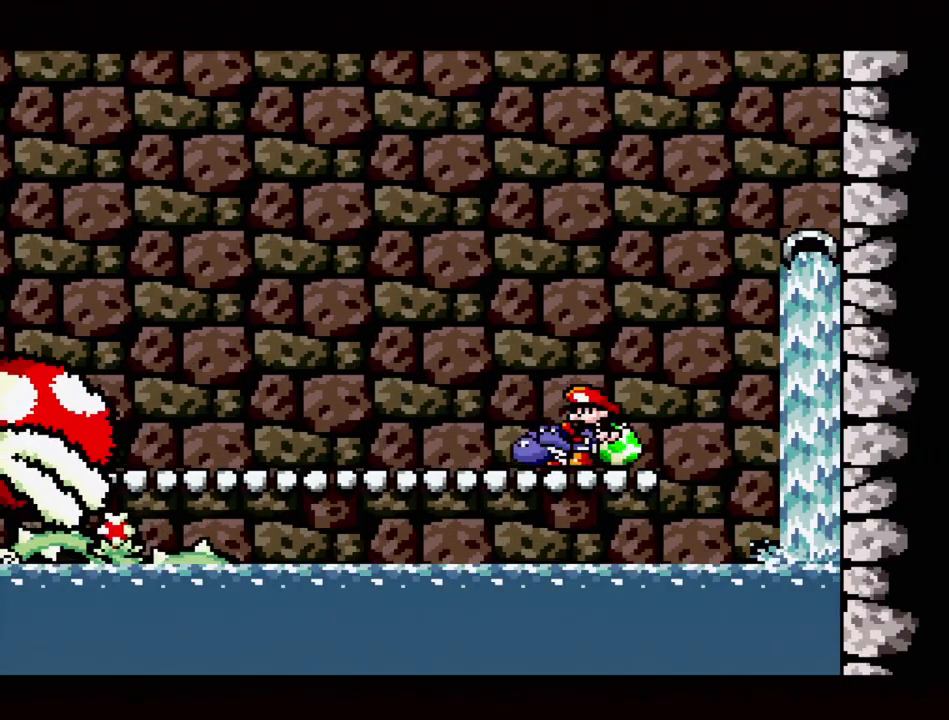
{"buttons": ["DPAD_DOWN"], "events": [[17, "DPAD_DOWN", "up"], [133, "DPAD_DOWN", "down"], [200, "DPAD_DOWN", "up"], [300, "DPAD_DOWN", "down"], [367, "DPAD_DOWN", "up"], [467, "DPAD_DOWN", "down"]]}
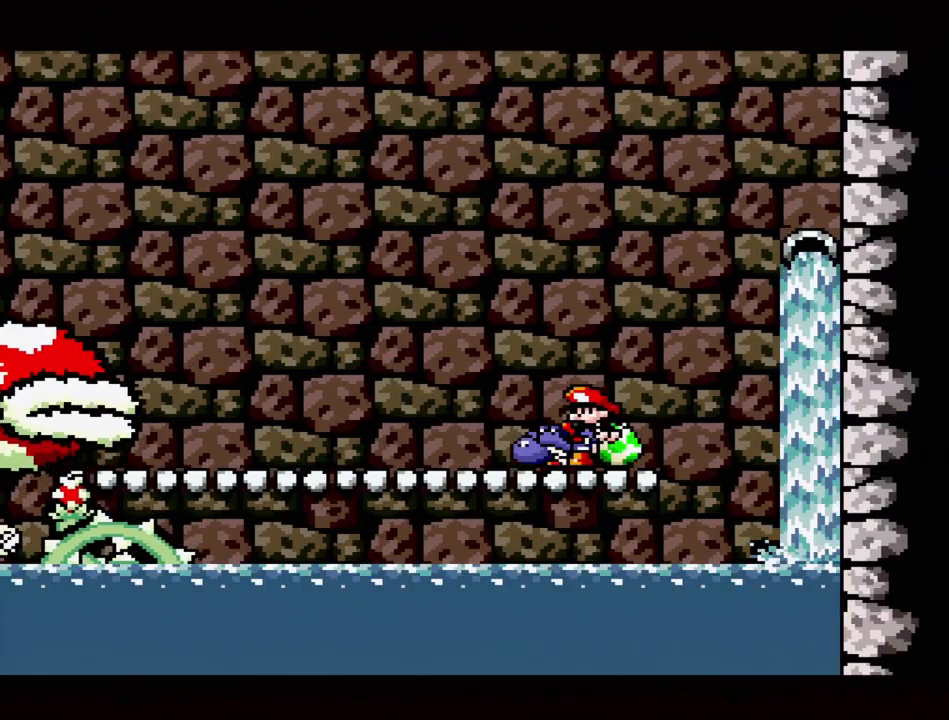
{"buttons": ["DPAD_DOWN"], "events": [[33, "DPAD_DOWN", "up"], [100, "DPAD_DOWN", "down"], [200, "DPAD_DOWN", "up"], [283, "DPAD_DOWN", "down"], [383, "DPAD_DOWN", "up"], [483, "DPAD_DOWN", "down"]]}
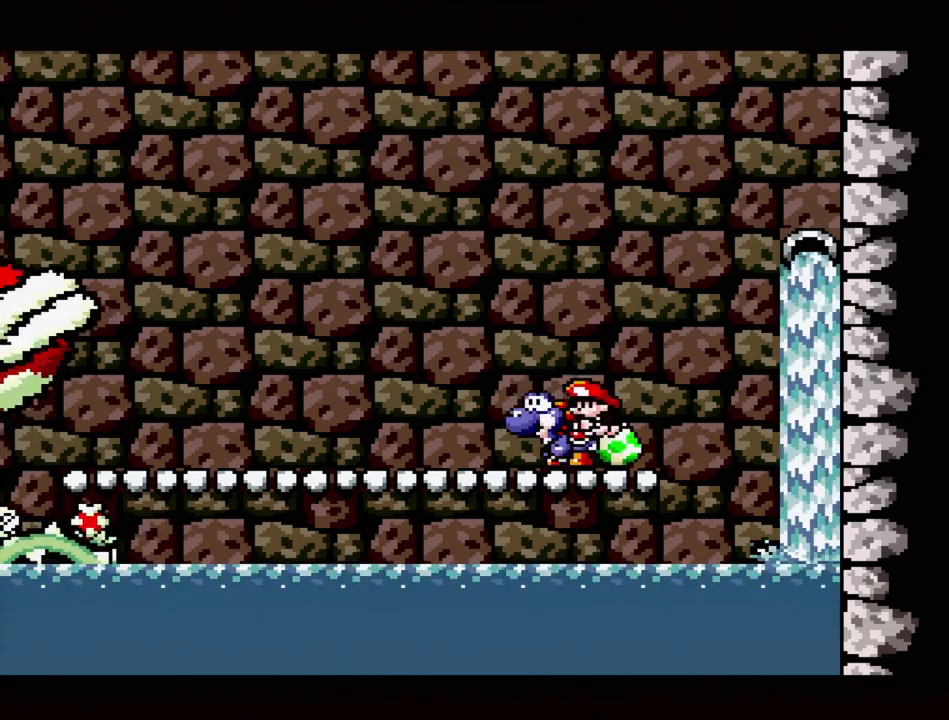
{"buttons": [], "events": [[50, "DPAD_DOWN", "up"], [133, "DPAD_DOWN", "down"], [233, "DPAD_DOWN", "up"], [300, "DPAD_DOWN", "down"], [383, "DPAD_DOWN", "up"]]}
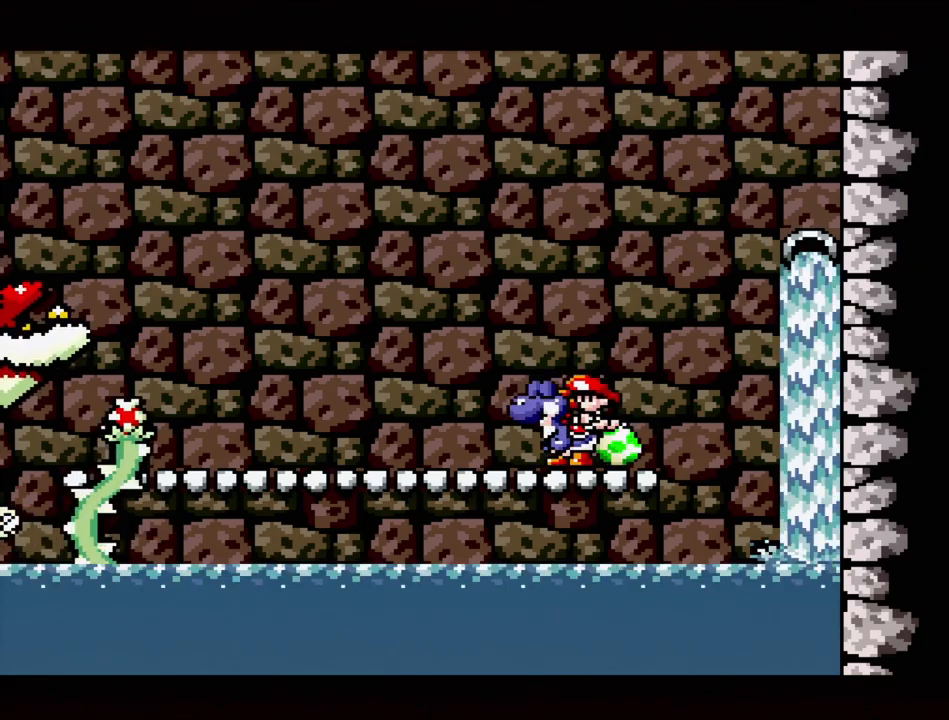
{"buttons": ["DPAD_LEFT"], "events": [[33, "DPAD_LEFT", "down"], [50, "DPAD_DOWN", "down"], [117, "DPAD_DOWN", "up"], [117, "DPAD_LEFT", "up"], [267, "DPAD_LEFT", "down"]]}
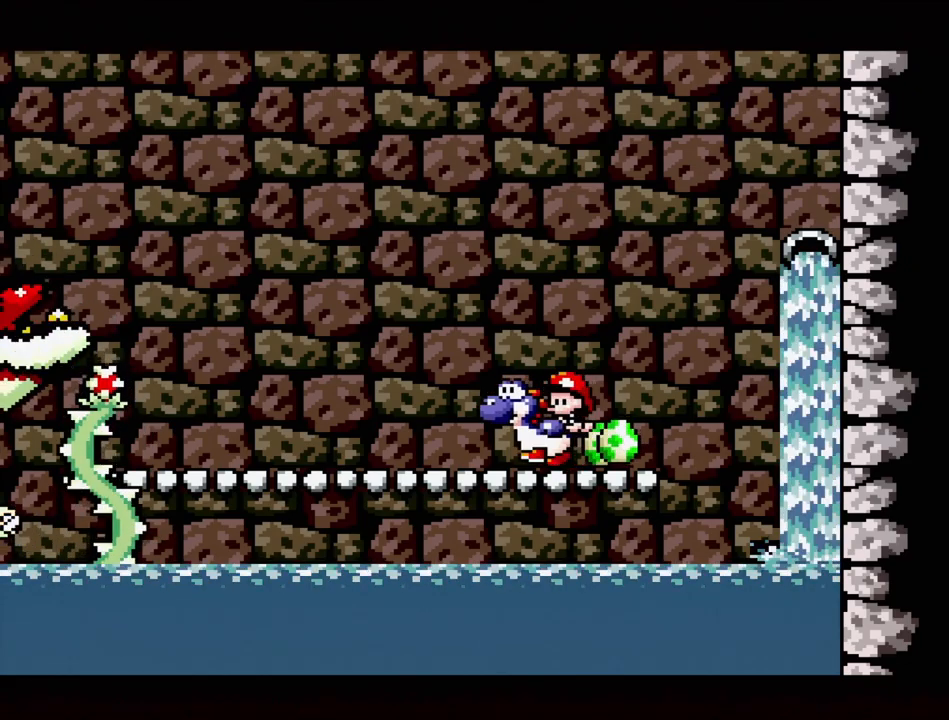
{"buttons": [], "events": [[200, "DPAD_LEFT", "up"], [433, "DPAD_DOWN", "down"], [500, "DPAD_DOWN", "up"]]}
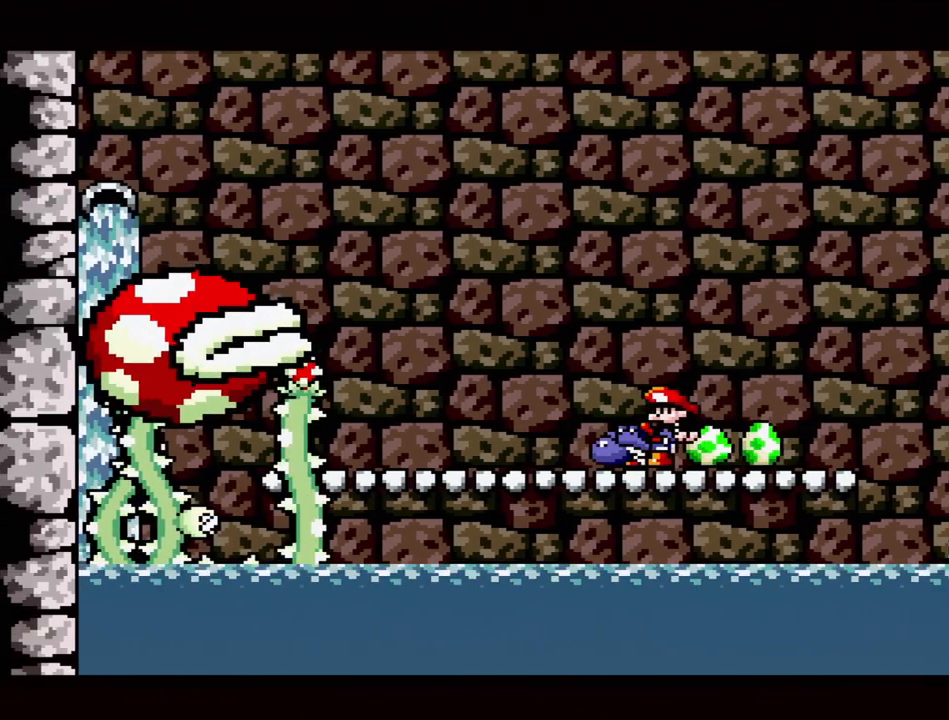
{"buttons": ["DPAD_DOWN"], "events": [[117, "DPAD_DOWN", "down"], [167, "DPAD_DOWN", "up"], [433, "DPAD_DOWN", "down"]]}
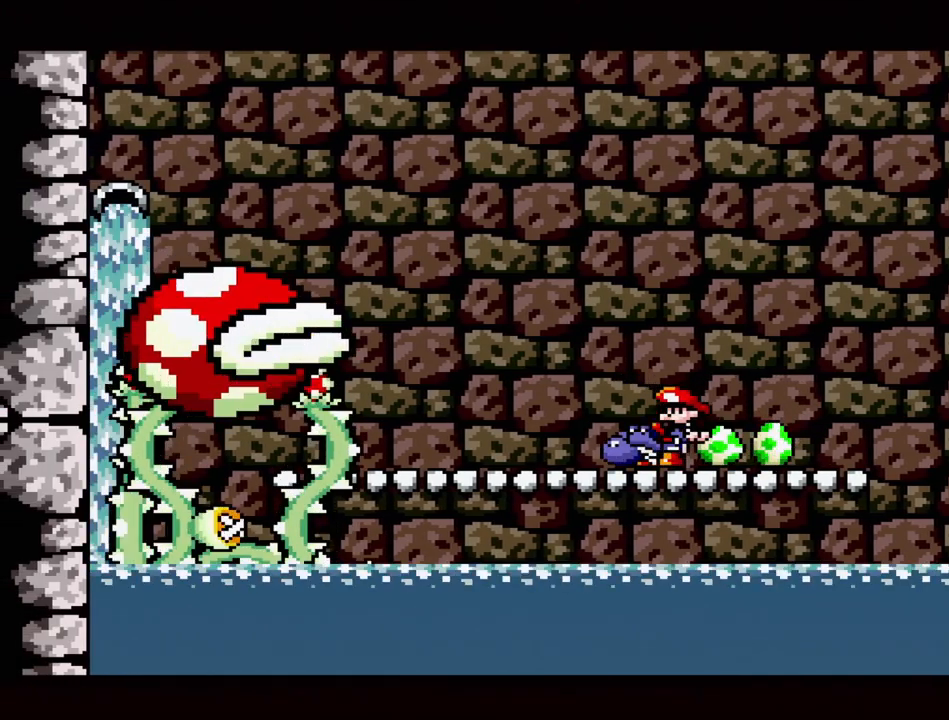
{"buttons": ["DPAD_DOWN"], "events": [[17, "DPAD_DOWN", "up"], [117, "DPAD_DOWN", "down"], [200, "DPAD_DOWN", "up"], [283, "DPAD_DOWN", "down"], [400, "DPAD_DOWN", "up"], [500, "DPAD_DOWN", "down"]]}